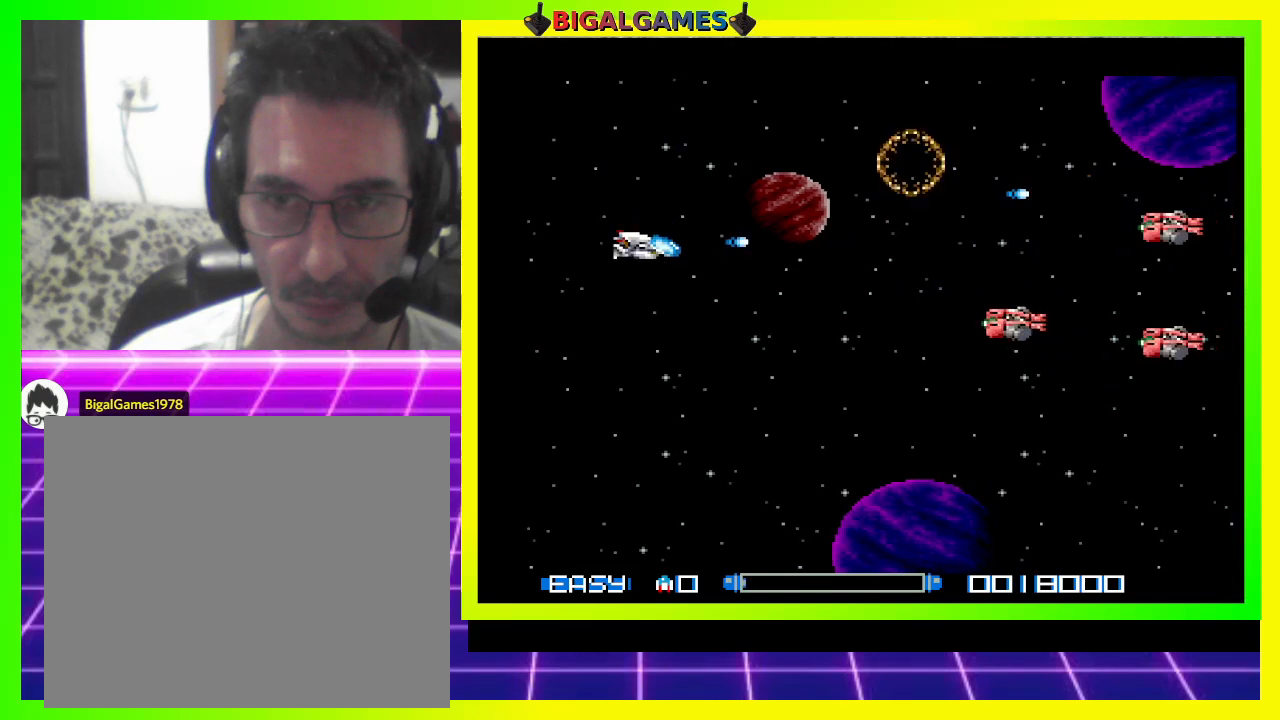
Gameplay with a controller (PlayStation layout); each line is a JSON object with the inputs held at the frame after it. "events" lists button and stick changes between this image and that frame as [ms after this image, input, new state], when the widget could be followed in between. Not read: left_stick.
{"buttons": ["DPAD_DOWN"], "right_stick": "center", "events": [[67, "CROSS", "down"], [133, "CROSS", "up"], [233, "CROSS", "down"], [300, "CROSS", "up"], [400, "CROSS", "down"], [467, "CROSS", "up"]]}
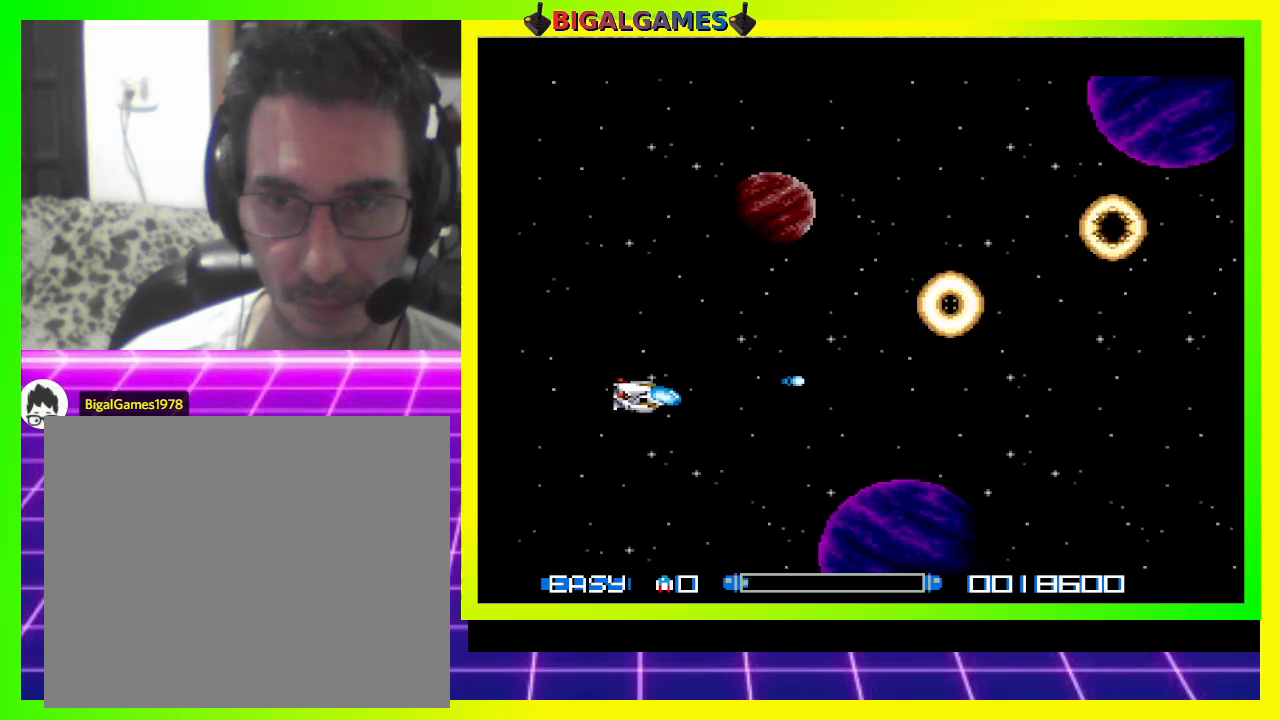
{"buttons": ["CROSS", "DPAD_UP"], "right_stick": "center", "events": [[33, "CROSS", "down"], [133, "CROSS", "up"], [133, "DPAD_DOWN", "up"], [133, "DPAD_LEFT", "down"], [200, "CROSS", "down"], [200, "DPAD_UP", "down"], [233, "DPAD_LEFT", "up"], [300, "CROSS", "up"], [367, "CROSS", "down"]]}
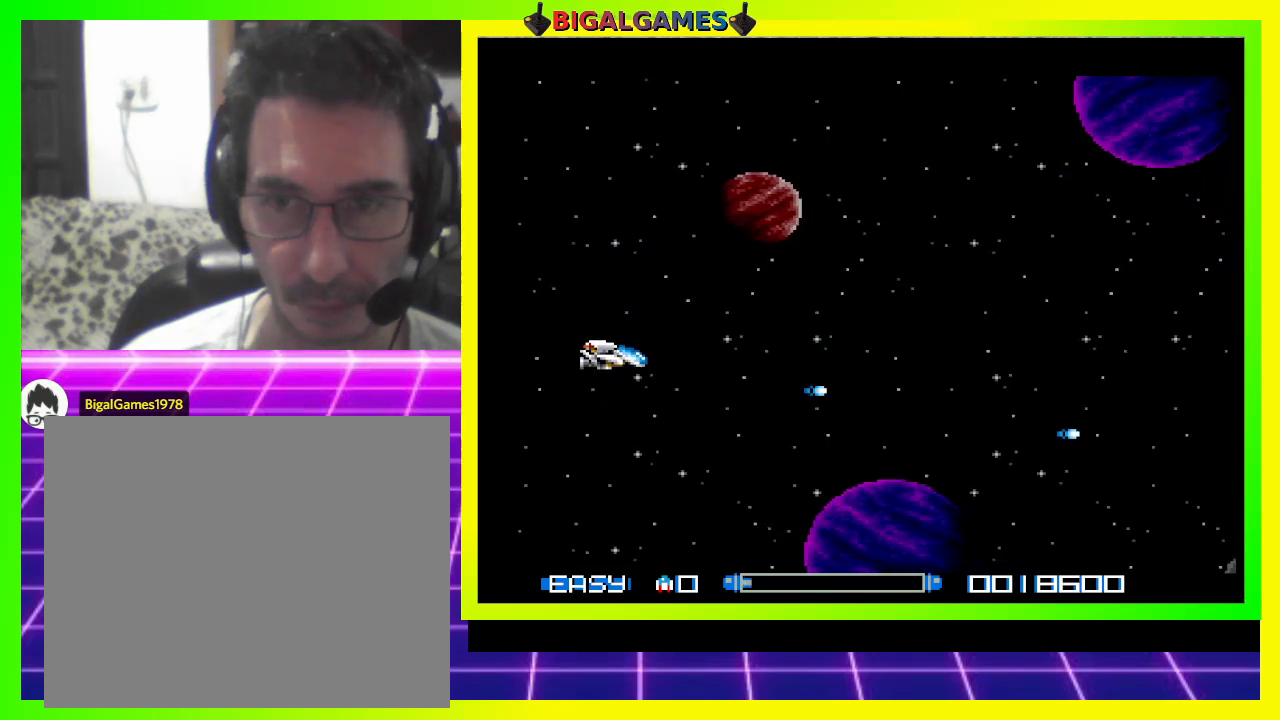
{"buttons": ["CROSS"], "right_stick": "center", "events": [[33, "DPAD_UP", "up"], [200, "DPAD_LEFT", "down"], [233, "DPAD_DOWN", "down"], [333, "DPAD_LEFT", "up"], [367, "DPAD_DOWN", "up"]]}
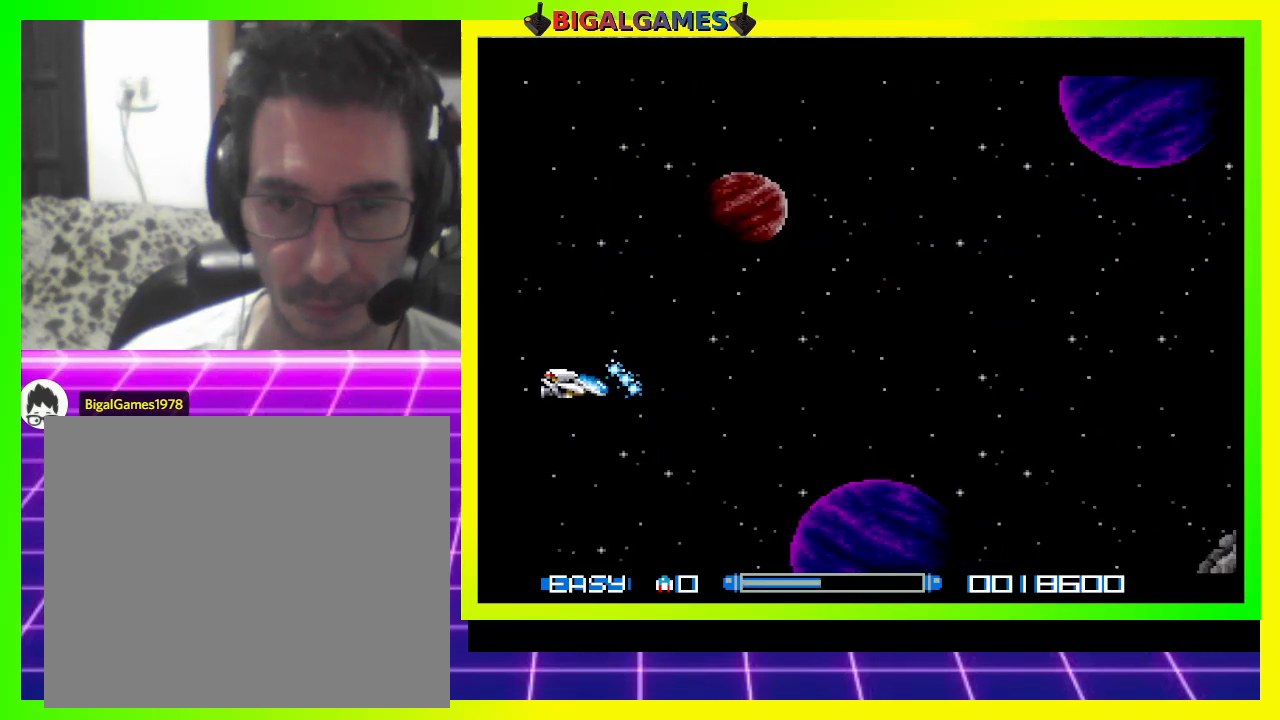
{"buttons": ["CROSS"], "right_stick": "center", "events": []}
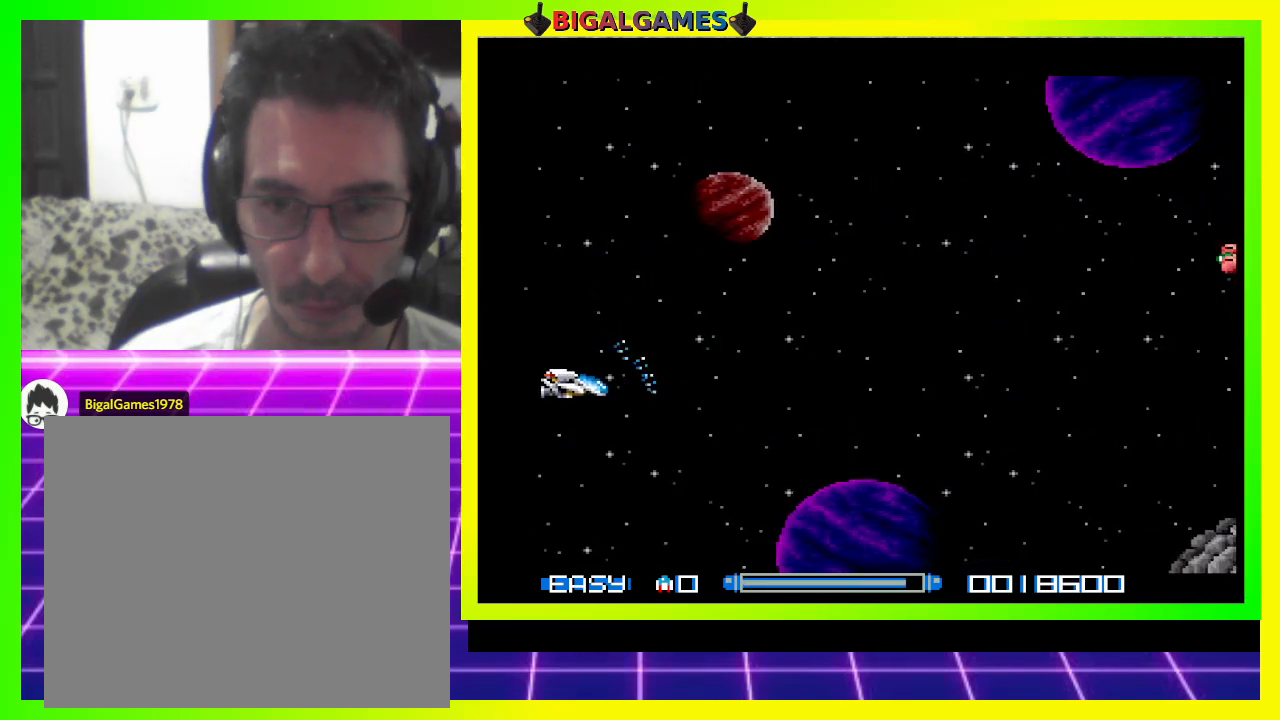
{"buttons": ["CROSS"], "right_stick": "center", "events": [[100, "DPAD_RIGHT", "down"], [167, "DPAD_RIGHT", "up"]]}
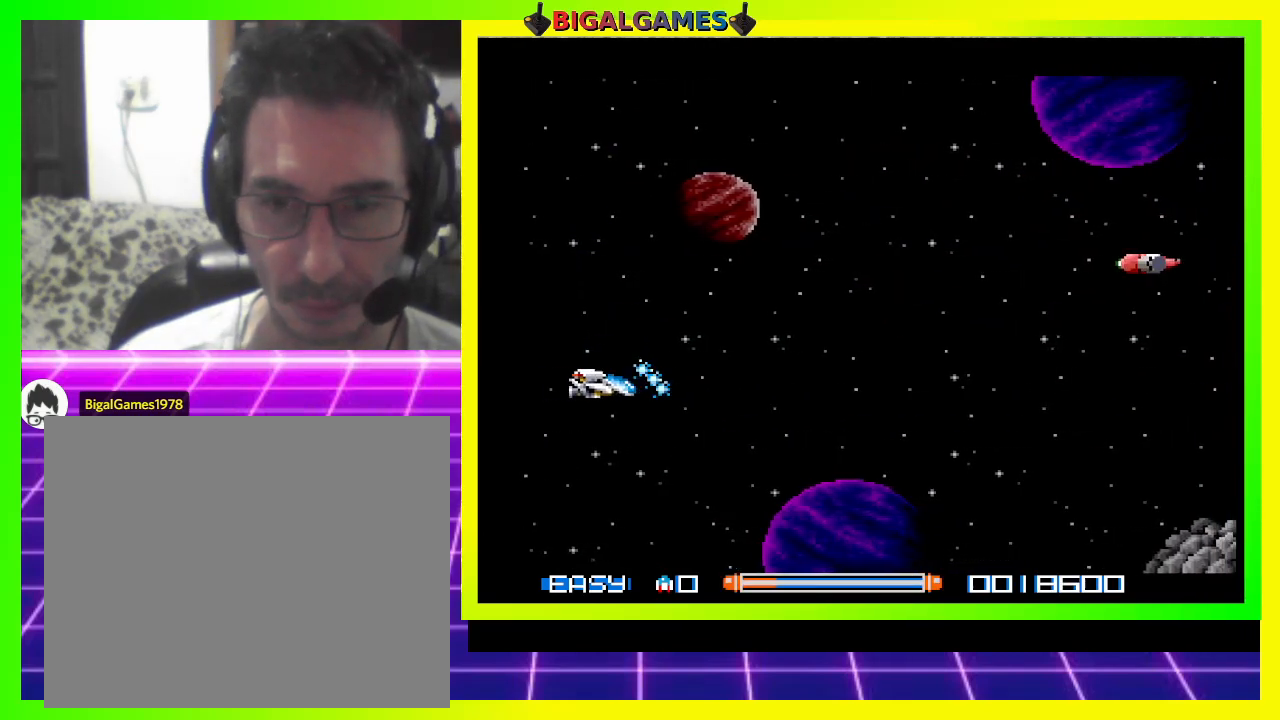
{"buttons": ["CROSS", "DPAD_UP", "DPAD_LEFT"], "right_stick": "center", "events": [[333, "DPAD_UP", "down"], [500, "DPAD_LEFT", "down"]]}
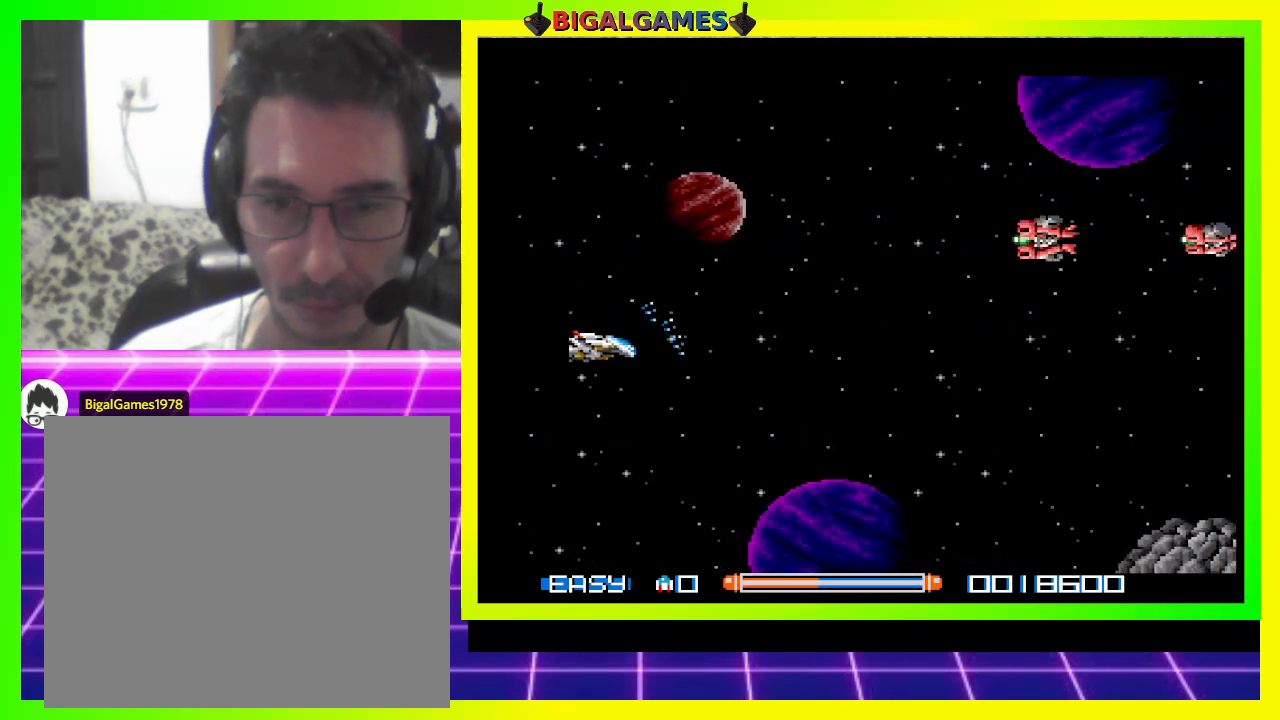
{"buttons": ["CROSS", "DPAD_UP", "DPAD_LEFT"], "right_stick": "center", "events": [[33, "DPAD_LEFT", "up"], [67, "DPAD_UP", "up"], [333, "DPAD_LEFT", "down"], [433, "DPAD_UP", "down"]]}
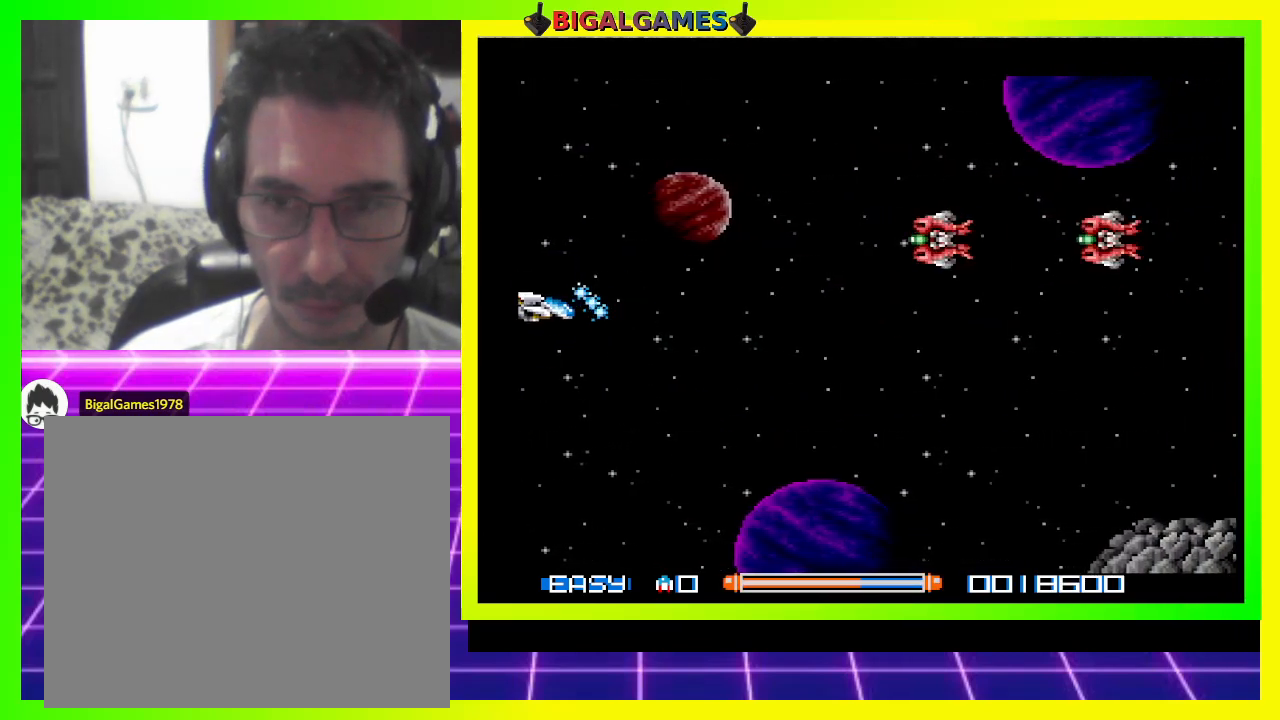
{"buttons": ["CROSS"], "right_stick": "center", "events": [[33, "DPAD_LEFT", "up"], [33, "DPAD_UP", "up"], [267, "DPAD_UP", "down"], [400, "DPAD_UP", "up"]]}
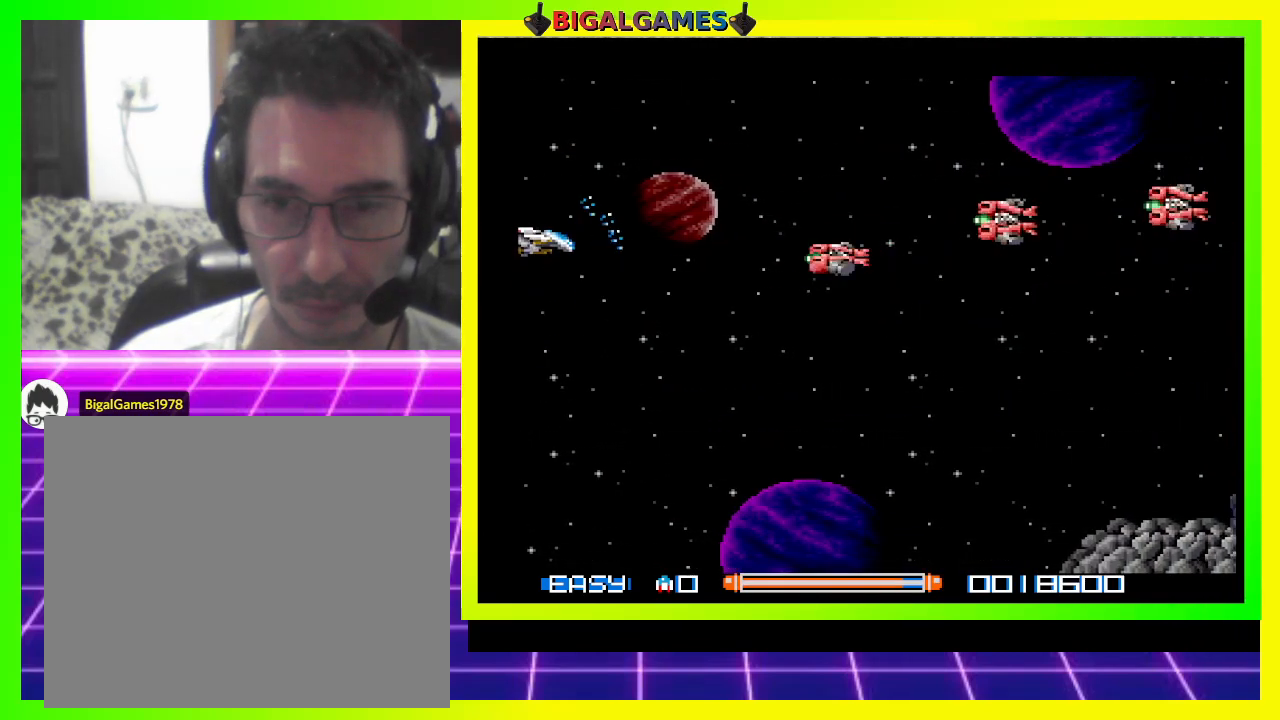
{"buttons": [], "right_stick": "center", "events": [[100, "DPAD_UP", "down"], [200, "DPAD_UP", "up"], [500, "CROSS", "up"]]}
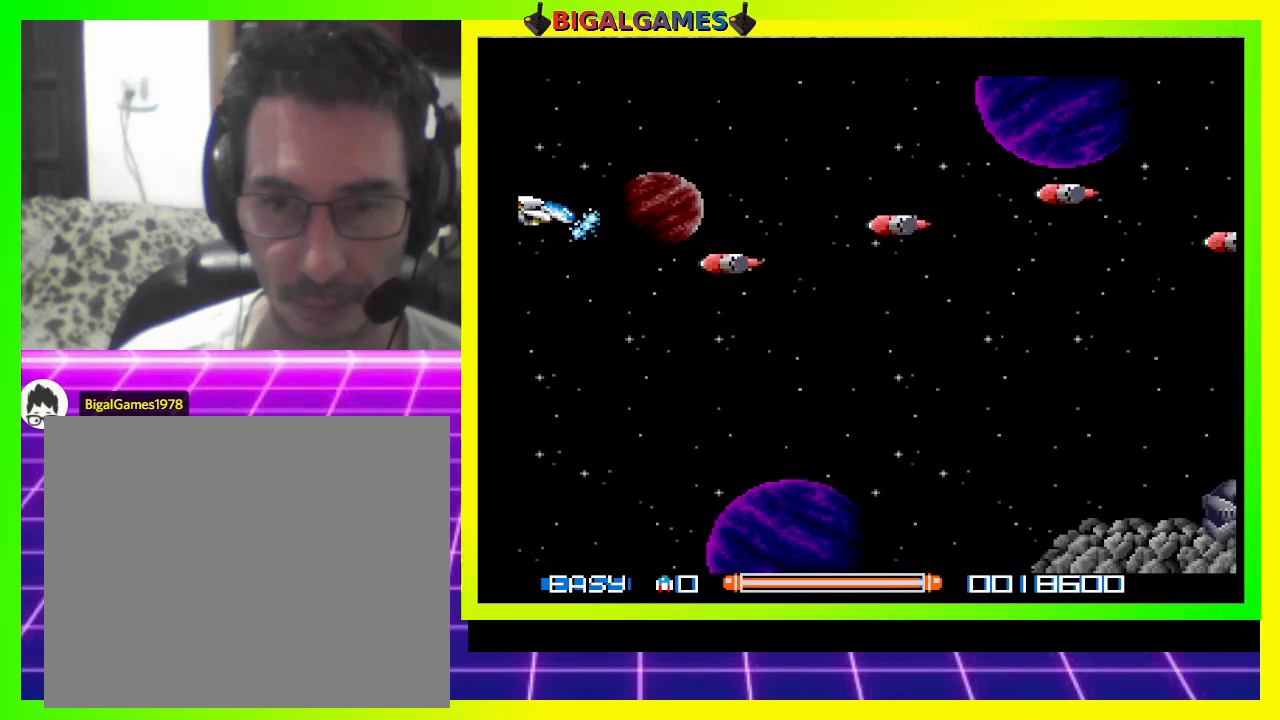
{"buttons": [], "right_stick": "center", "events": []}
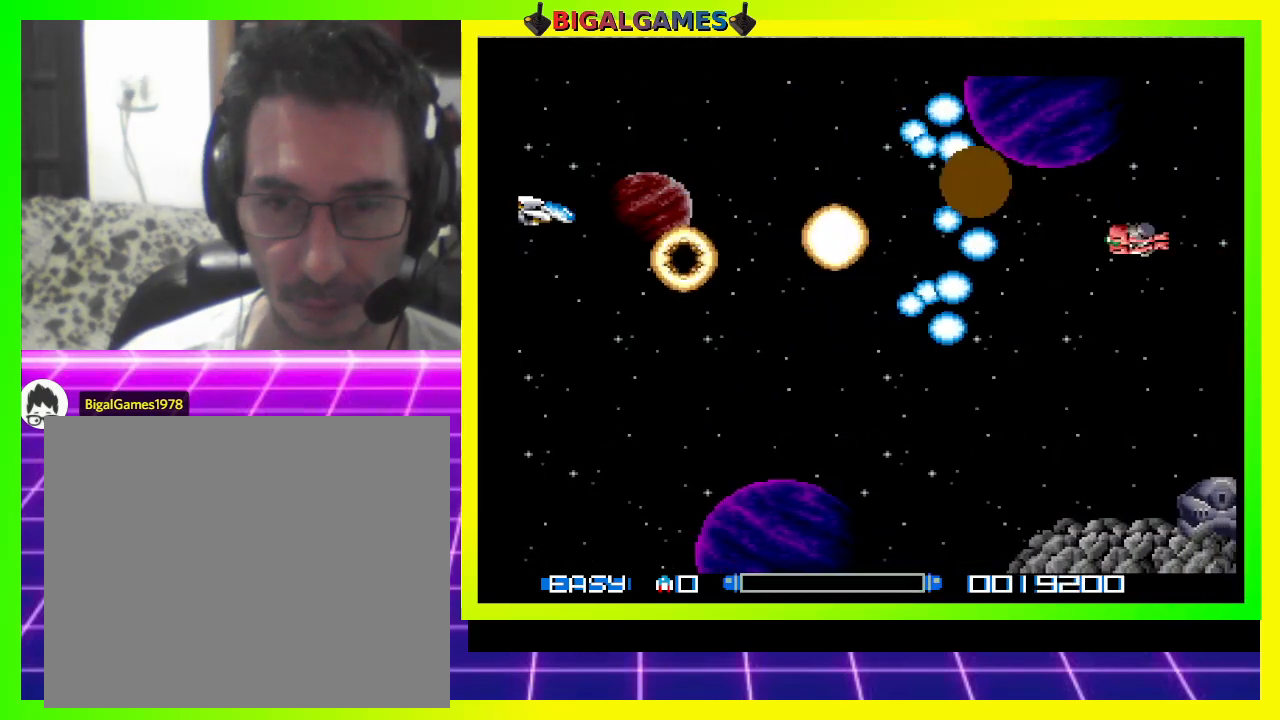
{"buttons": ["DPAD_RIGHT"], "right_stick": "center", "events": [[33, "DPAD_RIGHT", "down"], [67, "DPAD_DOWN", "down"], [133, "DPAD_DOWN", "up"], [200, "DPAD_RIGHT", "up"], [233, "CROSS", "down"], [300, "DPAD_RIGHT", "down"], [333, "CROSS", "up"], [400, "CROSS", "down"], [467, "CROSS", "up"]]}
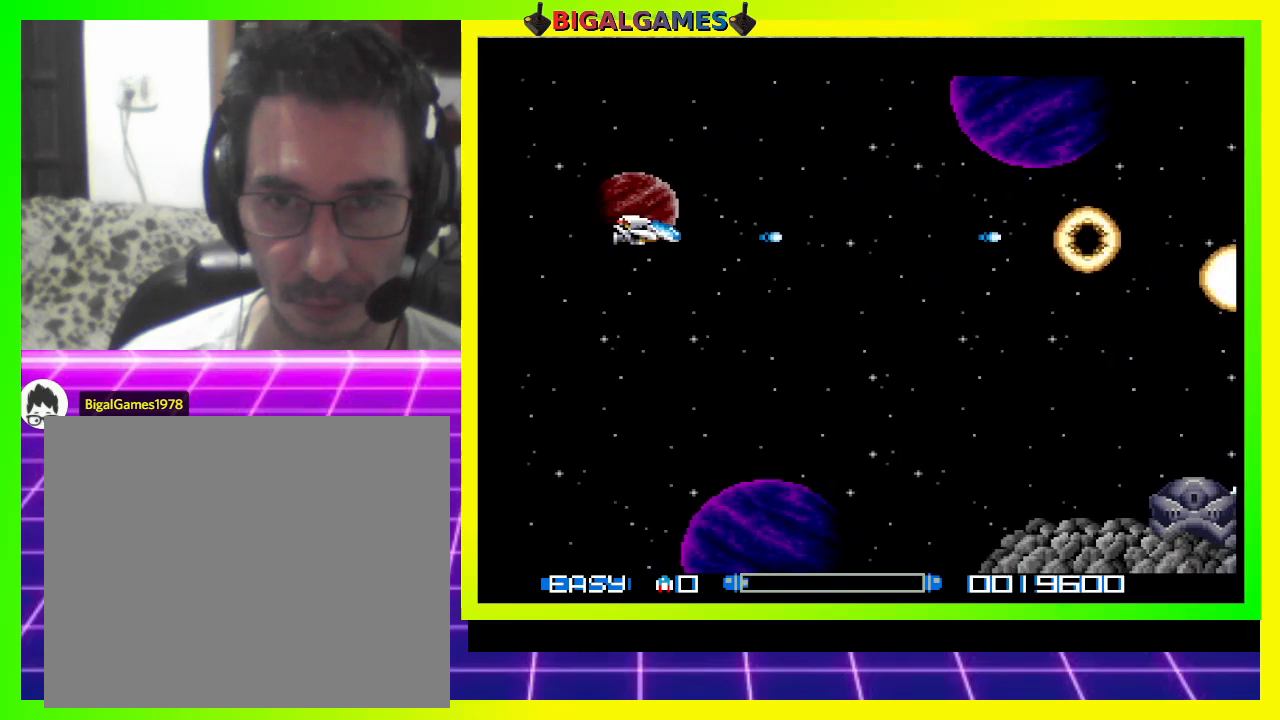
{"buttons": ["DPAD_DOWN", "DPAD_RIGHT"], "right_stick": "center", "events": [[67, "CROSS", "down"], [133, "CROSS", "up"], [200, "CROSS", "down"], [200, "DPAD_DOWN", "down"], [300, "CROSS", "up"], [367, "CROSS", "down"], [367, "DPAD_DOWN", "up"], [433, "CROSS", "up"], [433, "DPAD_DOWN", "down"]]}
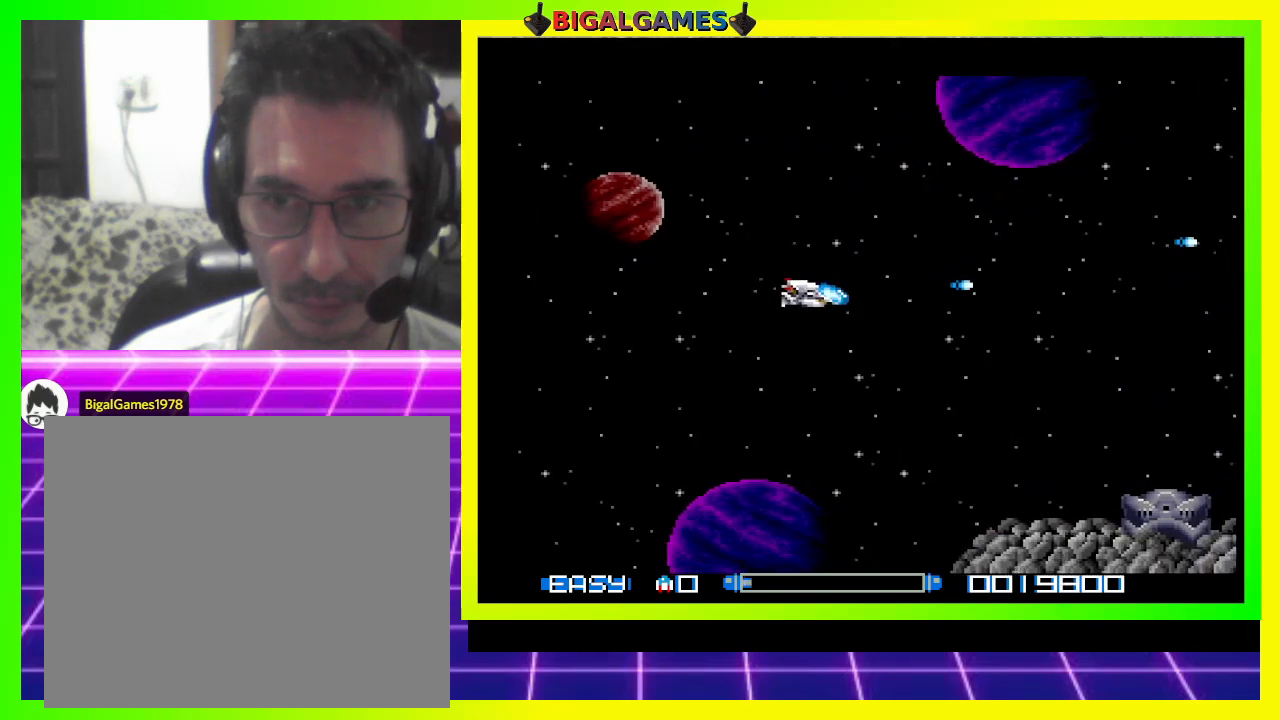
{"buttons": ["CROSS", "DPAD_LEFT"], "right_stick": "center", "events": [[33, "CROSS", "down"], [100, "CROSS", "up"], [133, "DPAD_DOWN", "up"], [133, "DPAD_RIGHT", "up"], [200, "CROSS", "down"], [200, "DPAD_DOWN", "down"], [267, "CROSS", "up"], [333, "CROSS", "down"], [400, "CROSS", "up"], [433, "DPAD_LEFT", "down"], [500, "CROSS", "down"], [500, "DPAD_DOWN", "up"]]}
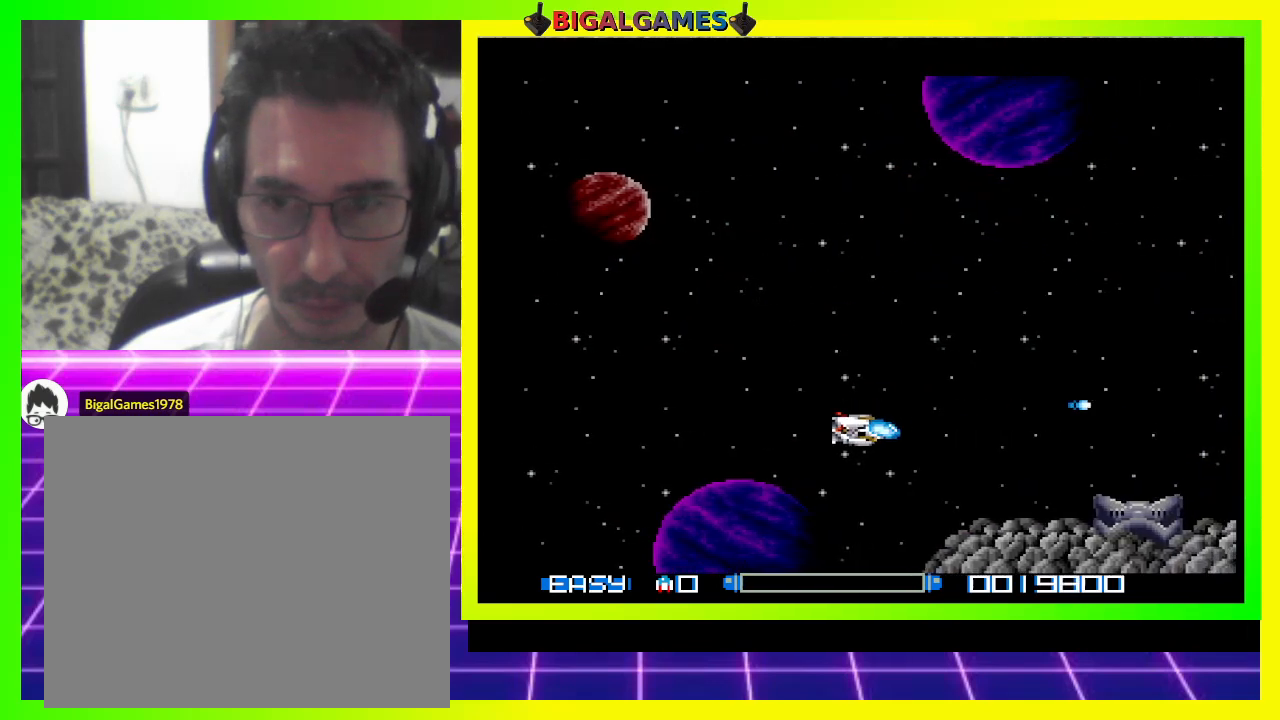
{"buttons": ["CROSS"], "right_stick": "center", "events": [[67, "CROSS", "up"], [133, "CROSS", "down"], [200, "DPAD_LEFT", "up"], [233, "CROSS", "up"], [233, "DPAD_DOWN", "down"], [267, "DPAD_DOWN", "up"], [300, "CROSS", "down"], [400, "CROSS", "up"], [467, "CROSS", "down"]]}
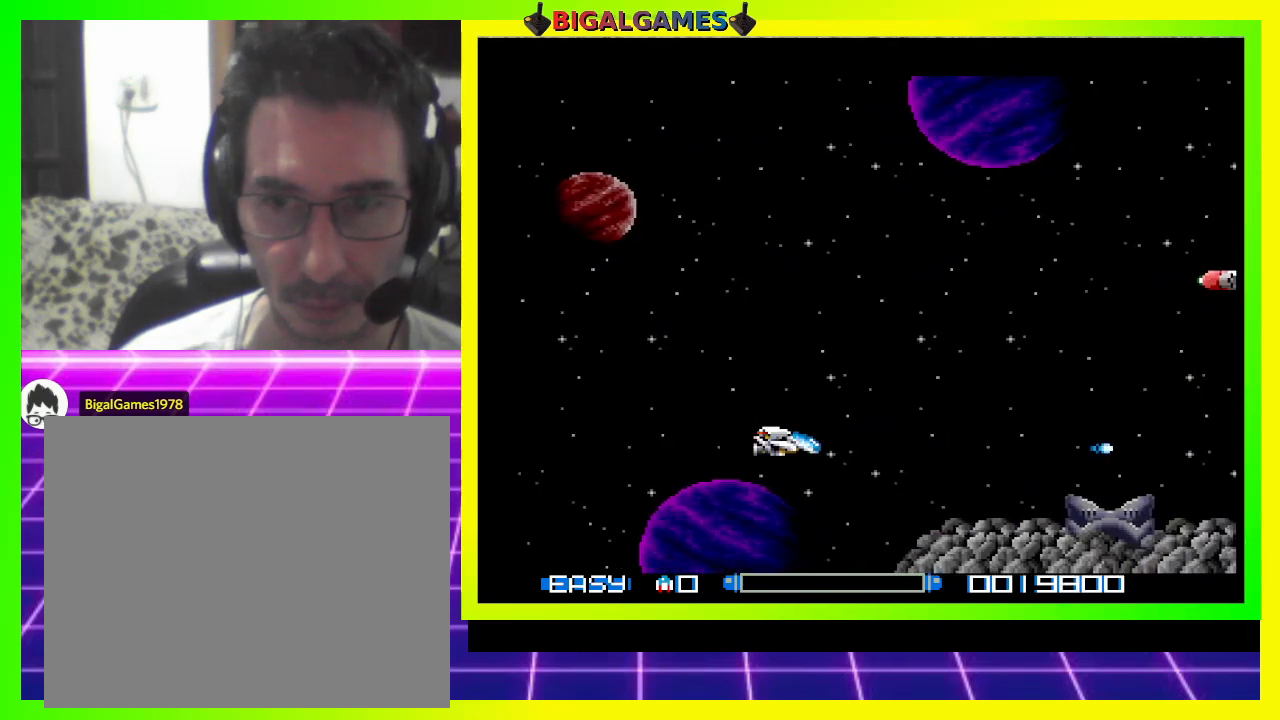
{"buttons": ["CROSS", "DPAD_LEFT"], "right_stick": "center", "events": [[33, "CROSS", "up"], [100, "CROSS", "down"], [200, "DPAD_LEFT", "down"]]}
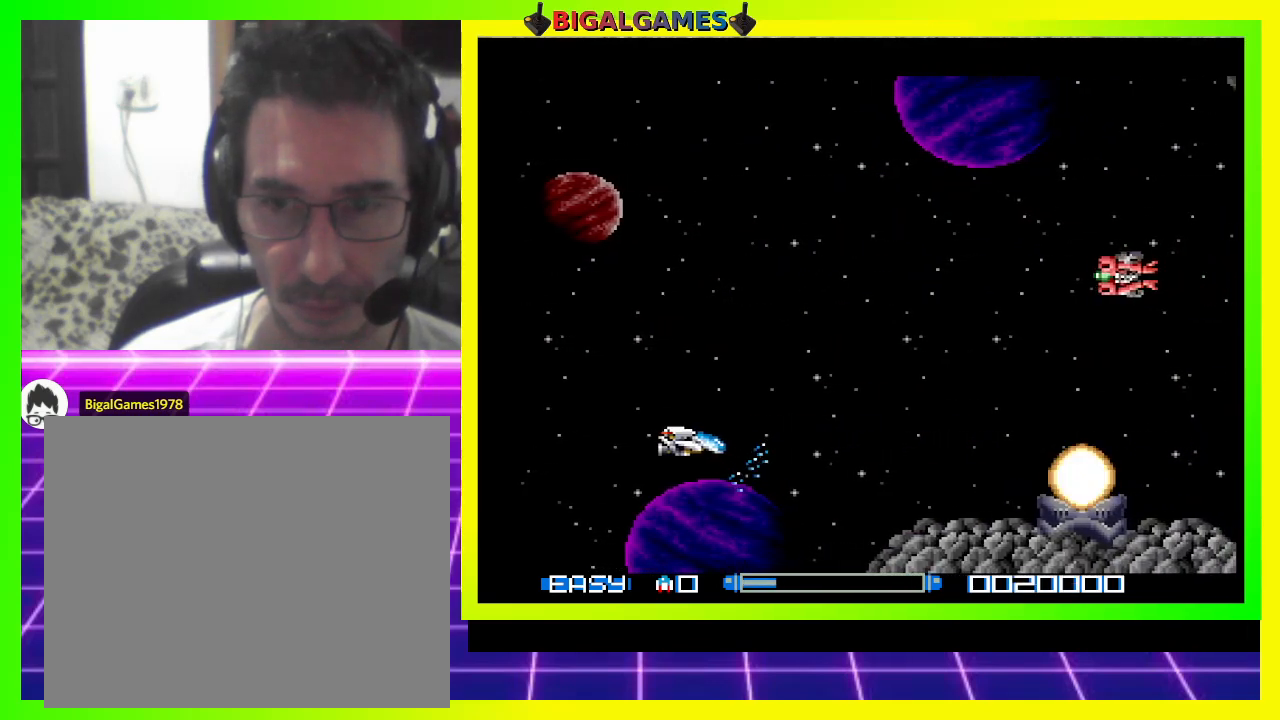
{"buttons": ["CROSS", "DPAD_UP"], "right_stick": "center", "events": [[333, "DPAD_UP", "down"], [467, "DPAD_LEFT", "up"]]}
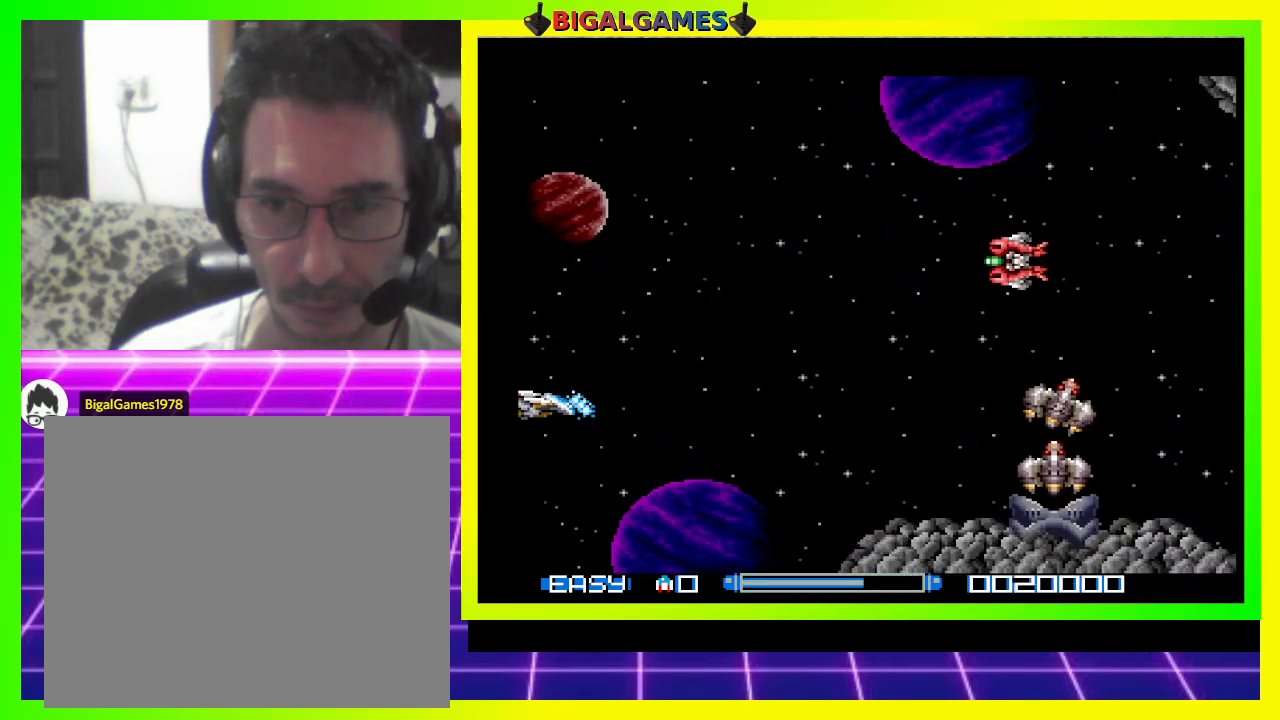
{"buttons": ["CROSS", "DPAD_UP"], "right_stick": "center", "events": [[133, "DPAD_LEFT", "down"], [200, "DPAD_LEFT", "up"]]}
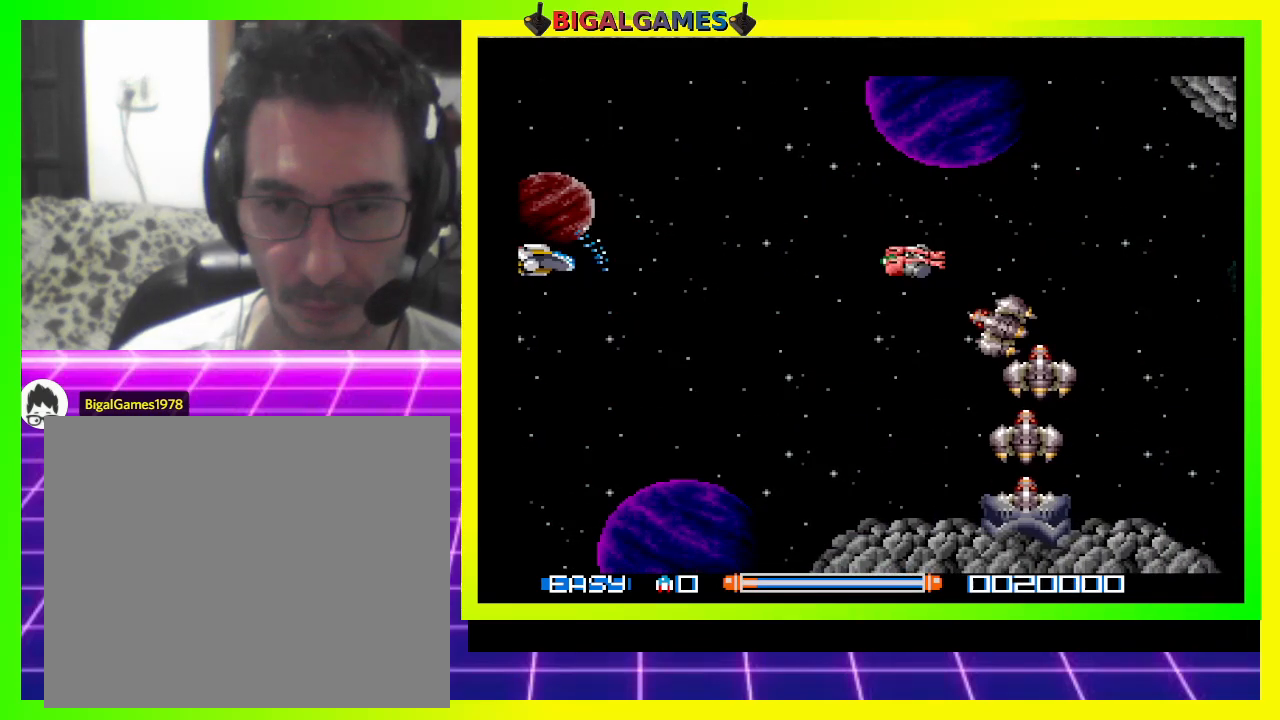
{"buttons": ["CROSS"], "right_stick": "center", "events": [[33, "CROSS", "up"], [33, "DPAD_UP", "up"], [100, "DPAD_DOWN", "down"], [167, "CROSS", "down"], [200, "CROSS", "up"], [300, "CROSS", "down"], [300, "DPAD_DOWN", "up"], [367, "CROSS", "up"], [433, "CROSS", "down"]]}
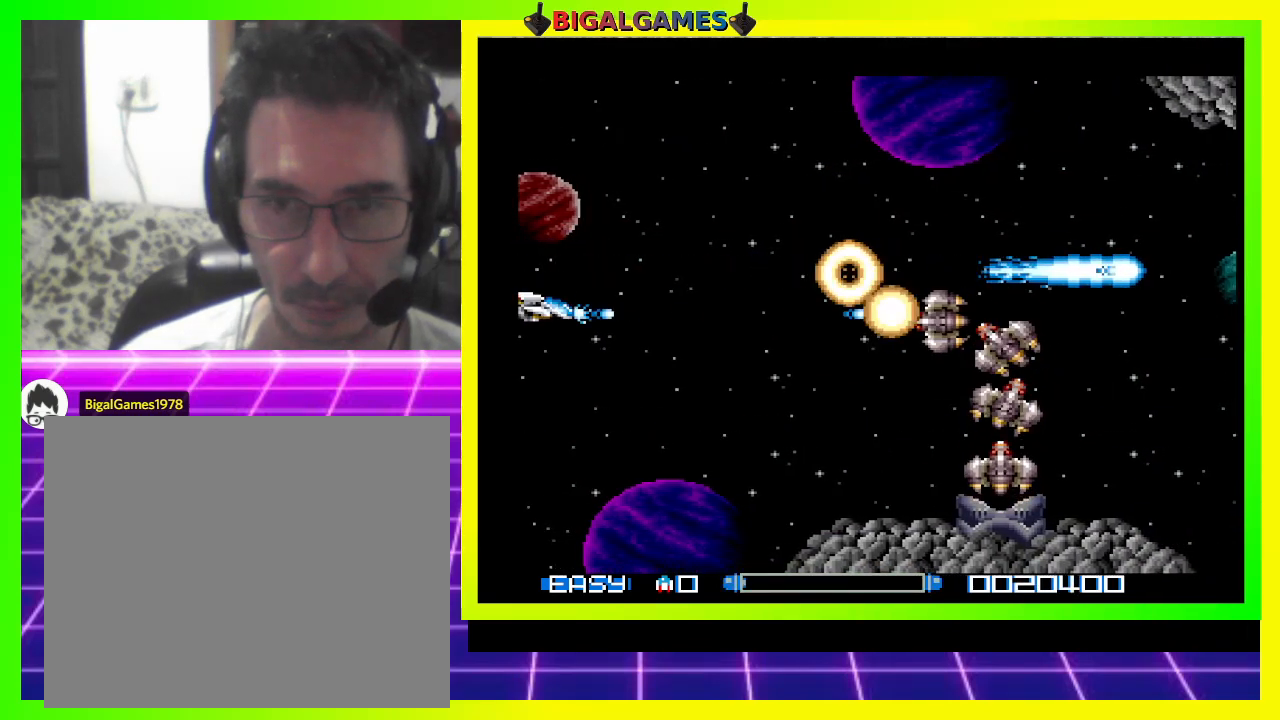
{"buttons": [], "right_stick": "center", "events": [[33, "CROSS", "up"], [100, "CROSS", "down"], [100, "DPAD_DOWN", "down"], [167, "CROSS", "up"], [233, "DPAD_DOWN", "up"], [267, "CROSS", "down"], [333, "CROSS", "up"], [400, "CROSS", "down"], [500, "CROSS", "up"]]}
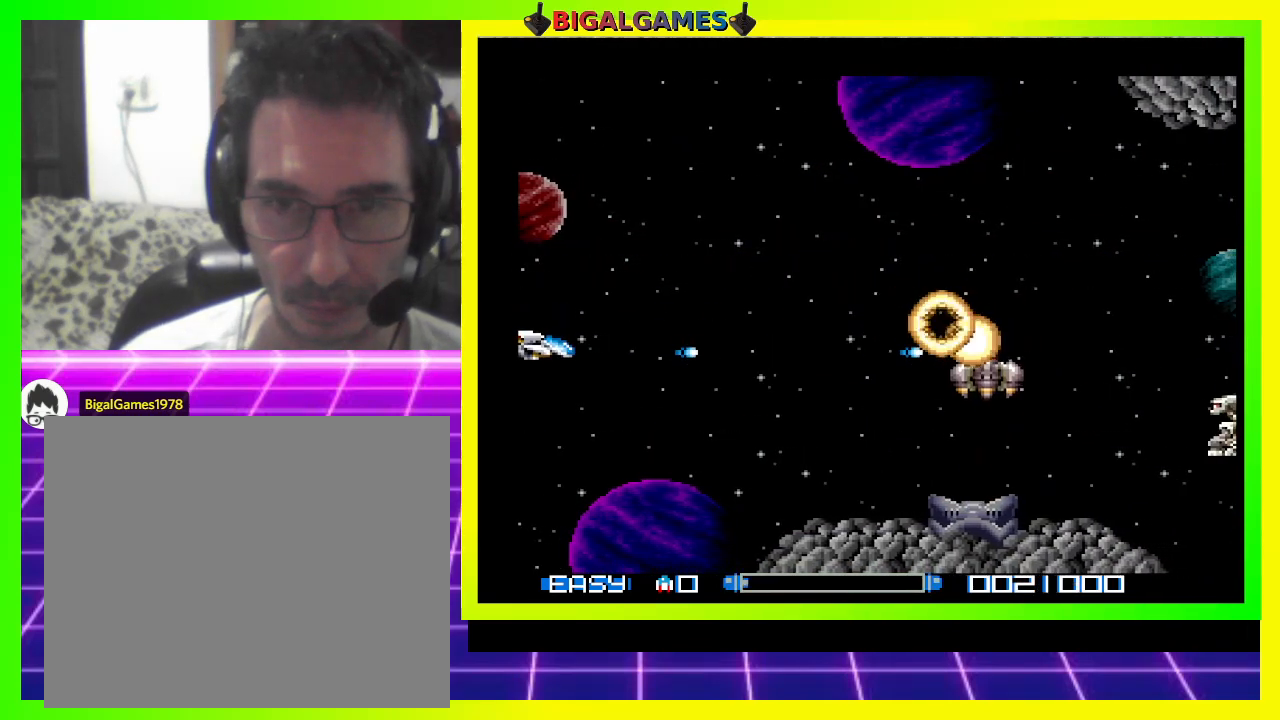
{"buttons": ["CROSS"], "right_stick": "center", "events": [[33, "CROSS", "down"], [133, "CROSS", "up"], [200, "CROSS", "down"], [300, "CROSS", "up"], [367, "CROSS", "down"], [433, "CROSS", "up"], [500, "CROSS", "down"]]}
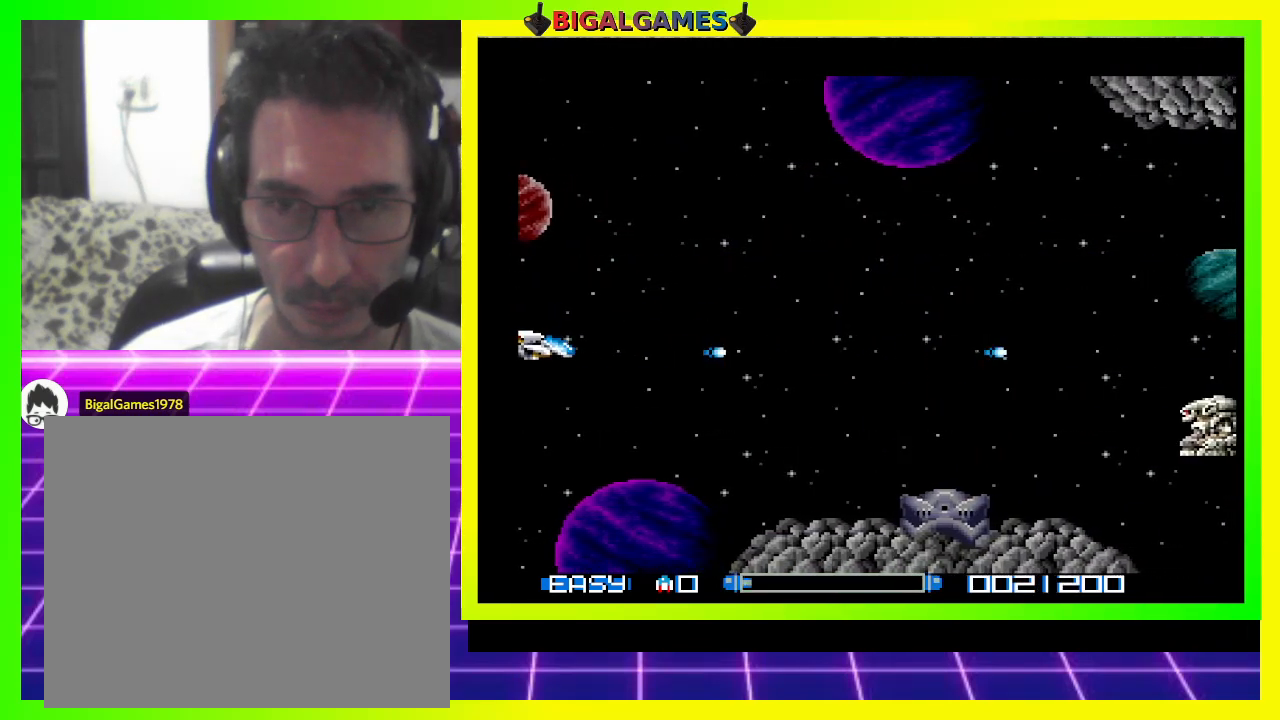
{"buttons": ["CROSS"], "right_stick": "center", "events": [[200, "DPAD_DOWN", "down"], [400, "DPAD_DOWN", "up"]]}
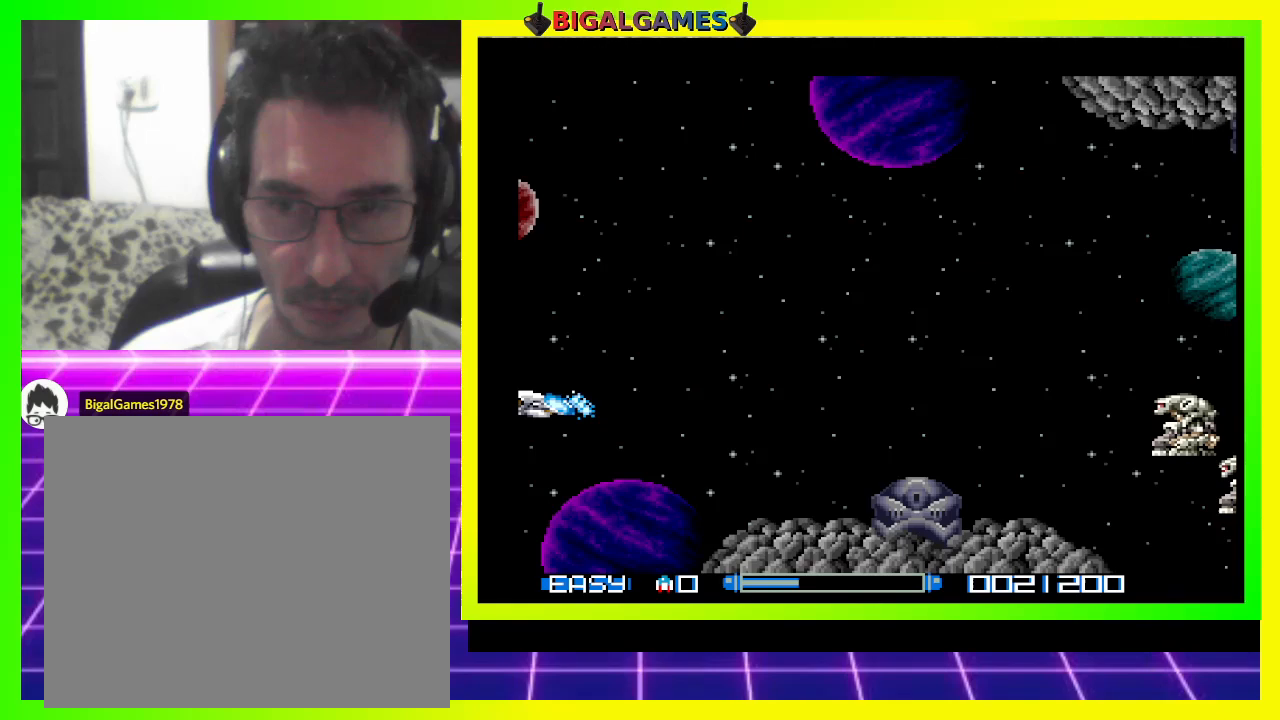
{"buttons": ["CROSS"], "right_stick": "center", "events": [[200, "DPAD_RIGHT", "down"], [333, "DPAD_RIGHT", "up"]]}
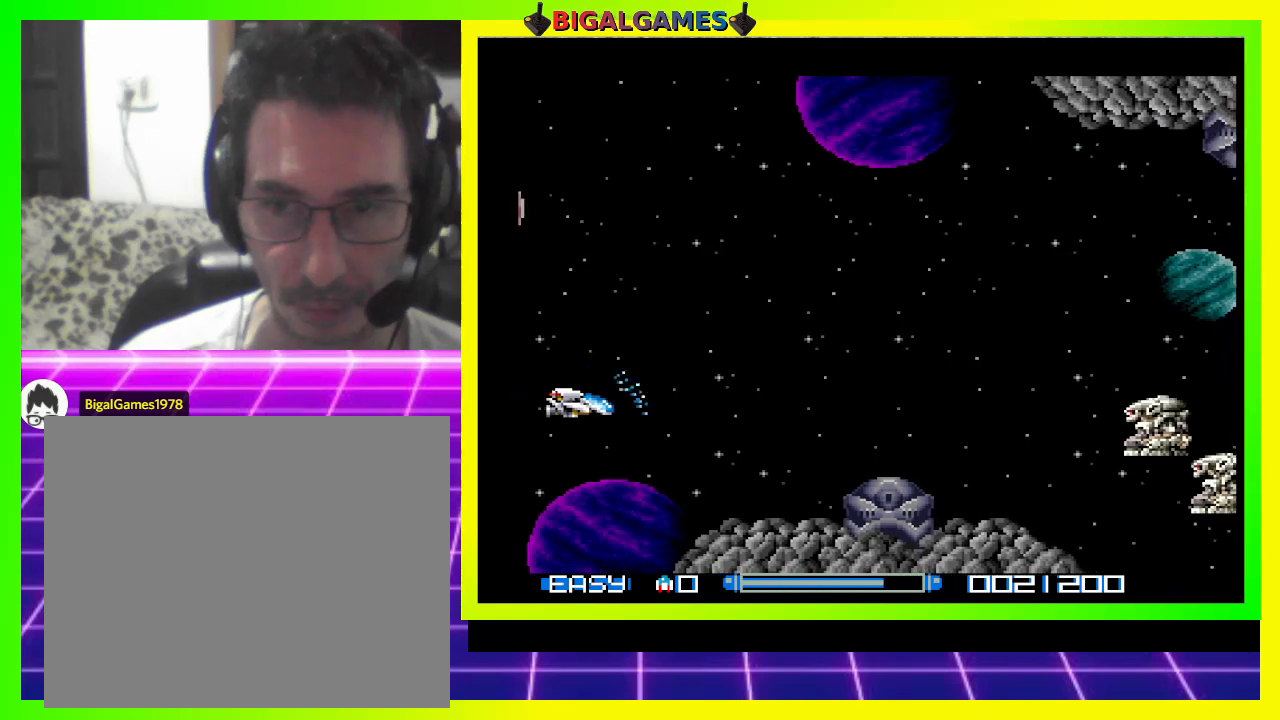
{"buttons": ["CROSS"], "right_stick": "center", "events": [[33, "DPAD_DOWN", "down"], [200, "DPAD_DOWN", "up"]]}
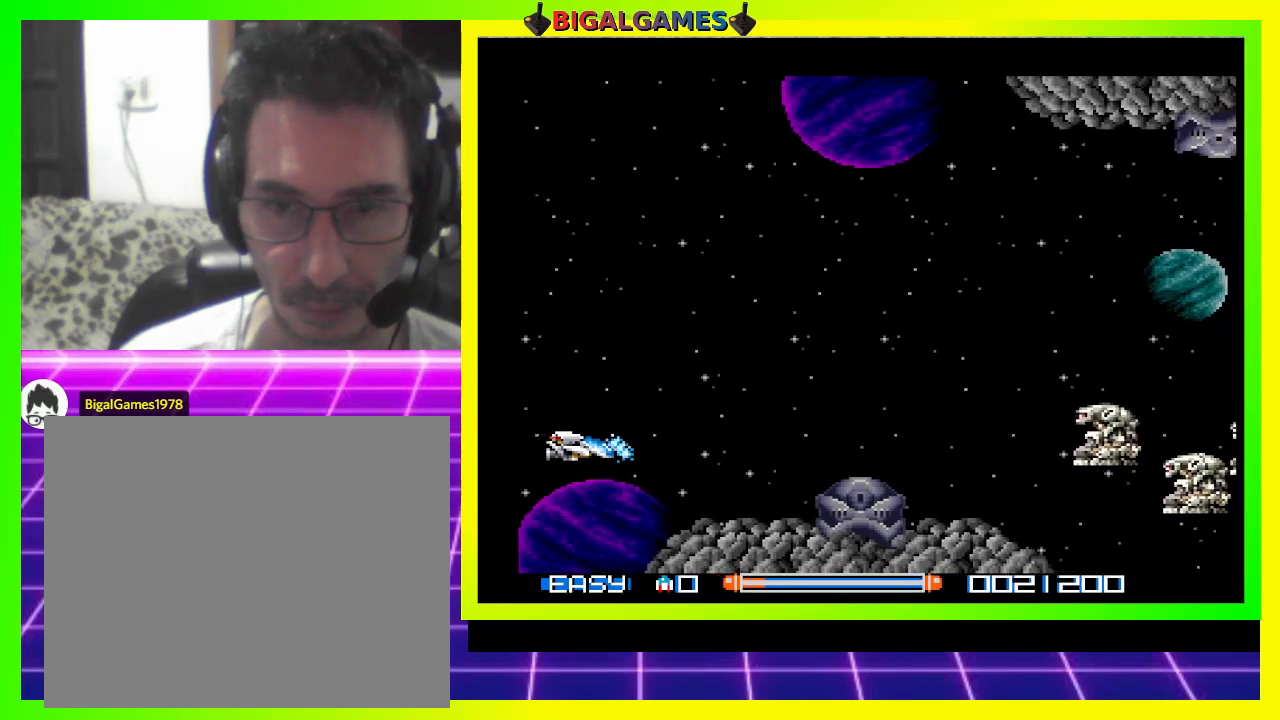
{"buttons": ["CROSS"], "right_stick": "center", "events": [[233, "DPAD_LEFT", "down"], [367, "DPAD_LEFT", "up"]]}
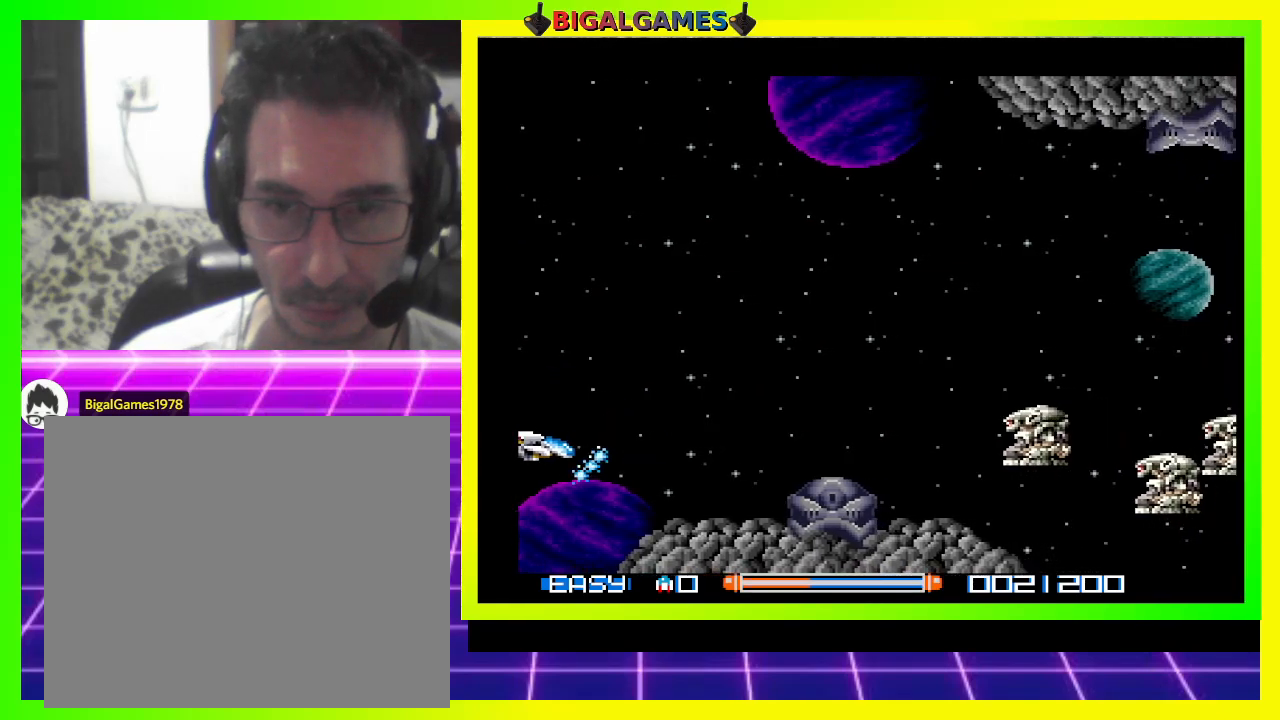
{"buttons": ["CROSS"], "right_stick": "center", "events": []}
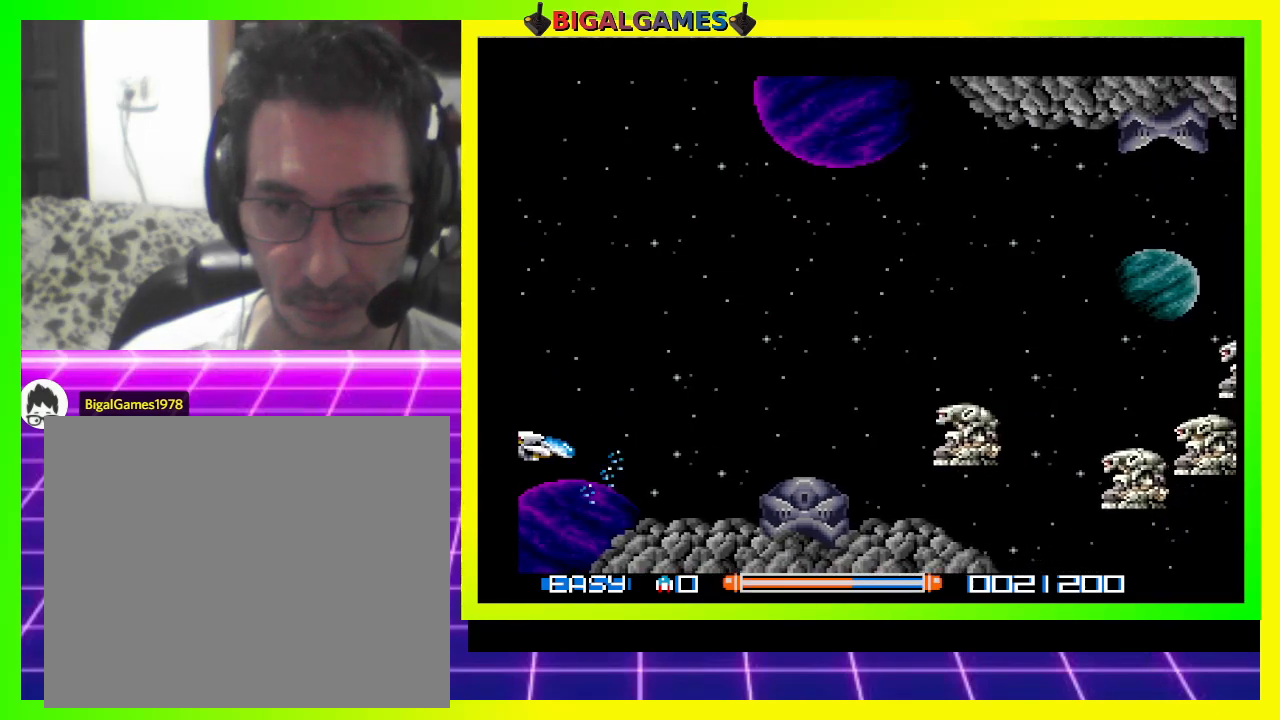
{"buttons": ["CROSS"], "right_stick": "center", "events": []}
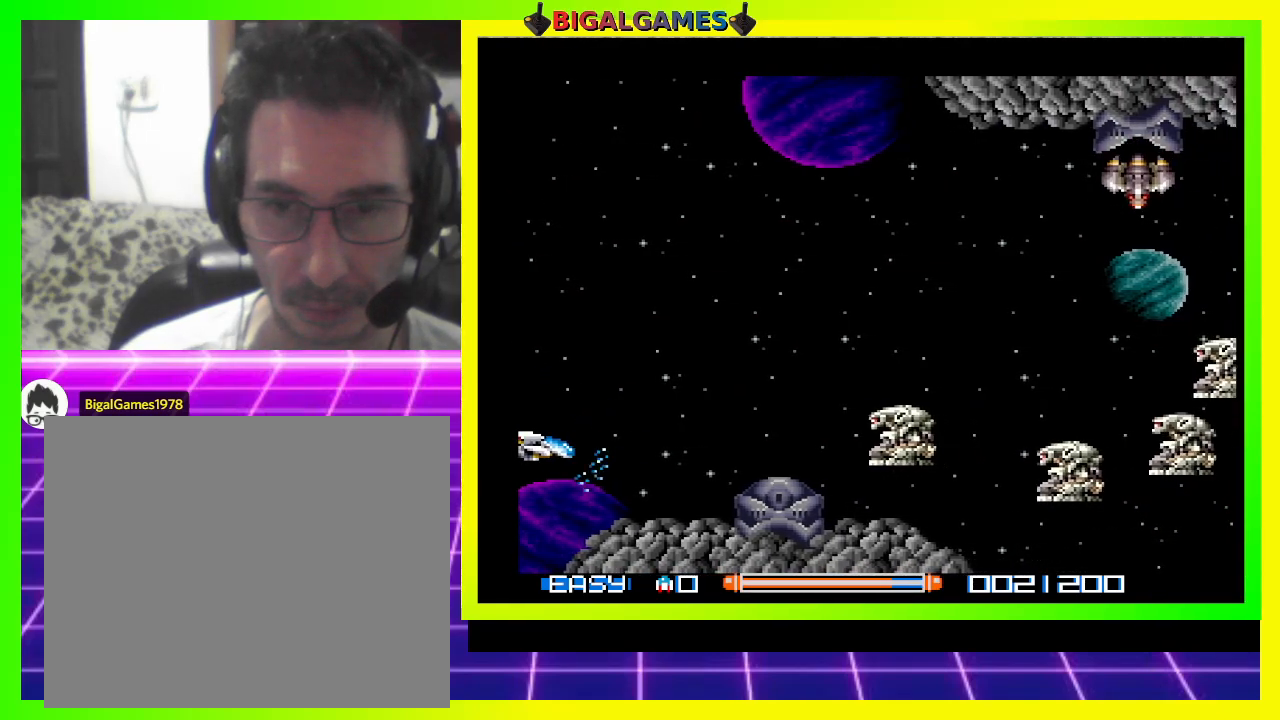
{"buttons": ["CROSS"], "right_stick": "center", "events": []}